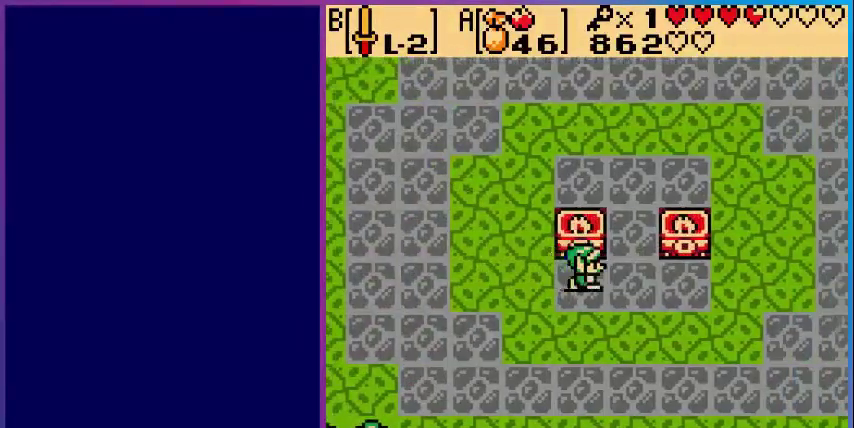
Gameplay with a controller (Nintendo layout); each line is a JSON object with the inputs held at the frame after it. "events" lists button and stick changes between this image and that frame as [ms after this image, input, new state], when the widget could be followed in between. Not read: L3 R3.
{"buttons": [], "events": [[280, "DPAD_RIGHT", "up"]]}
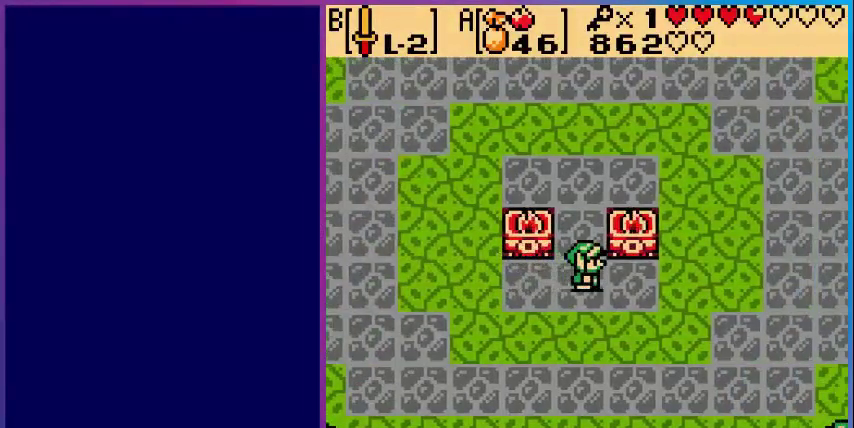
{"buttons": [], "events": []}
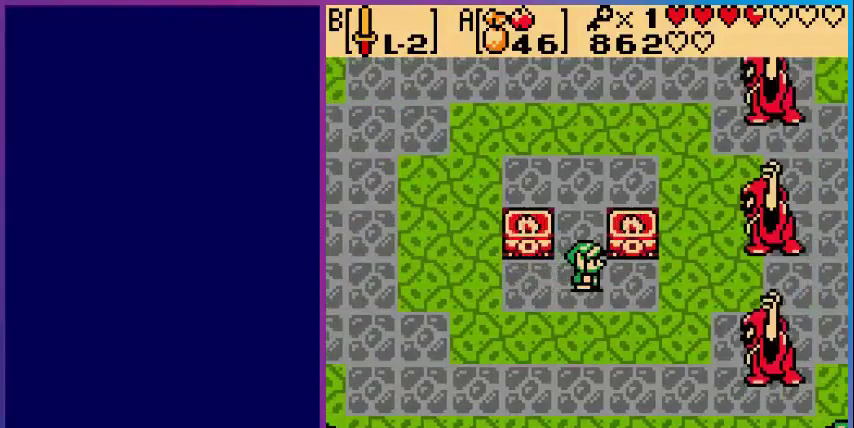
{"buttons": ["DPAD_RIGHT"], "events": [[160, "DPAD_RIGHT", "down"]]}
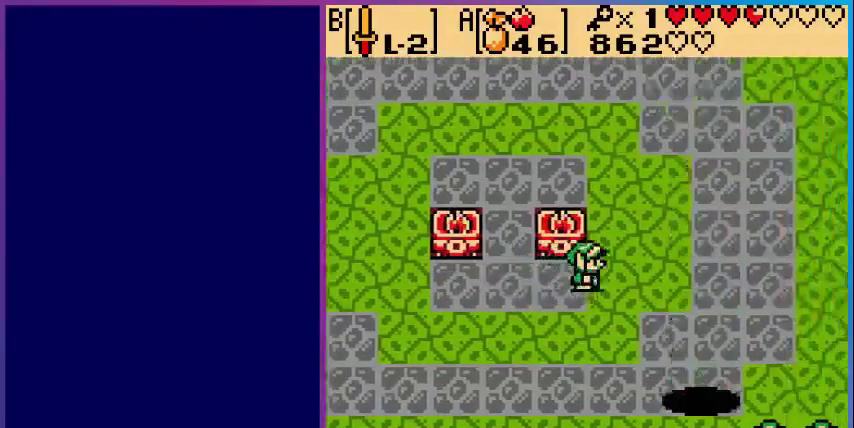
{"buttons": ["DPAD_RIGHT"], "events": [[120, "DPAD_DOWN", "down"], [120, "DPAD_RIGHT", "up"], [480, "DPAD_DOWN", "up"], [480, "DPAD_RIGHT", "down"]]}
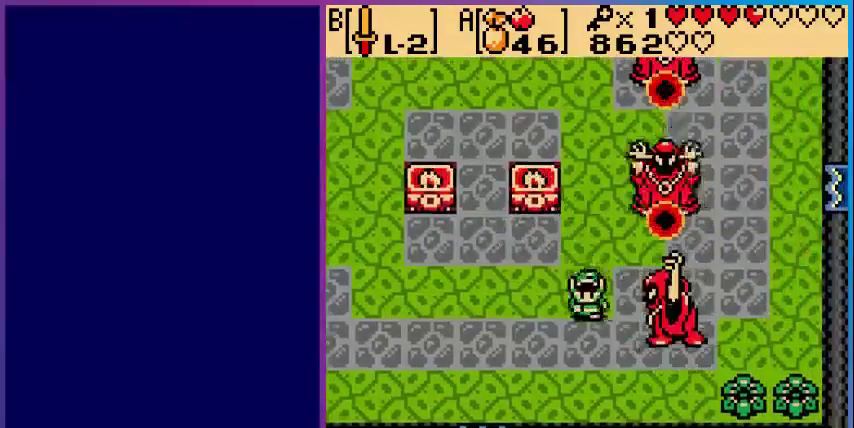
{"buttons": ["DPAD_LEFT"], "events": [[80, "B", "down"], [120, "DPAD_RIGHT", "up"], [200, "B", "up"], [360, "DPAD_LEFT", "down"]]}
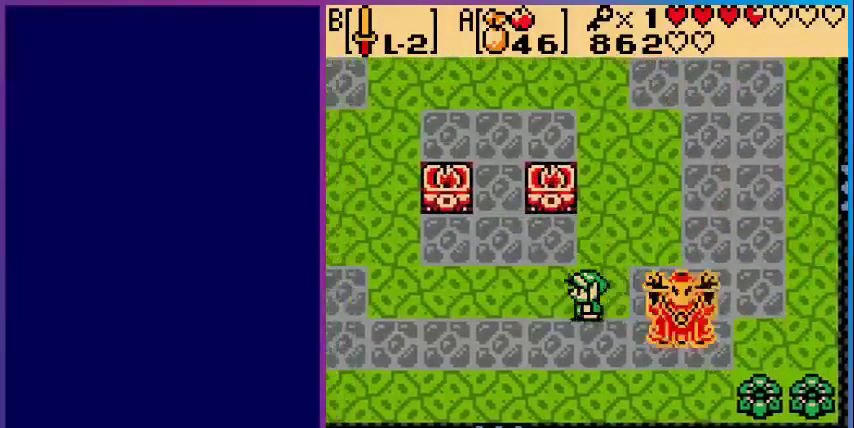
{"buttons": [], "events": [[320, "DPAD_LEFT", "up"]]}
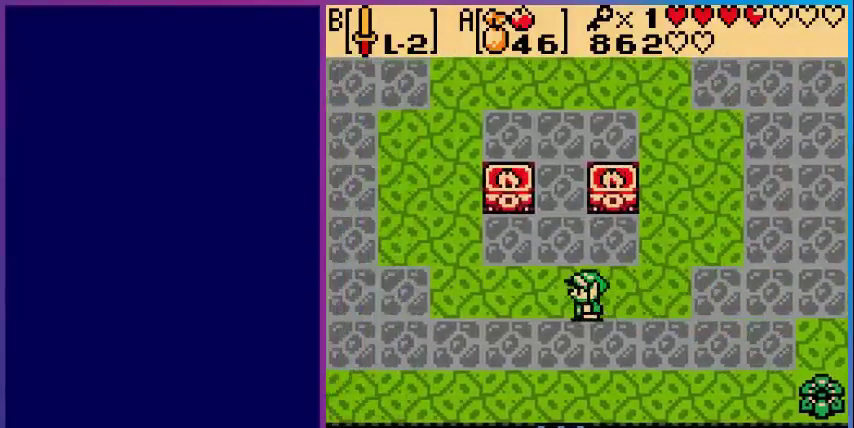
{"buttons": ["DPAD_RIGHT"], "events": [[120, "DPAD_RIGHT", "down"]]}
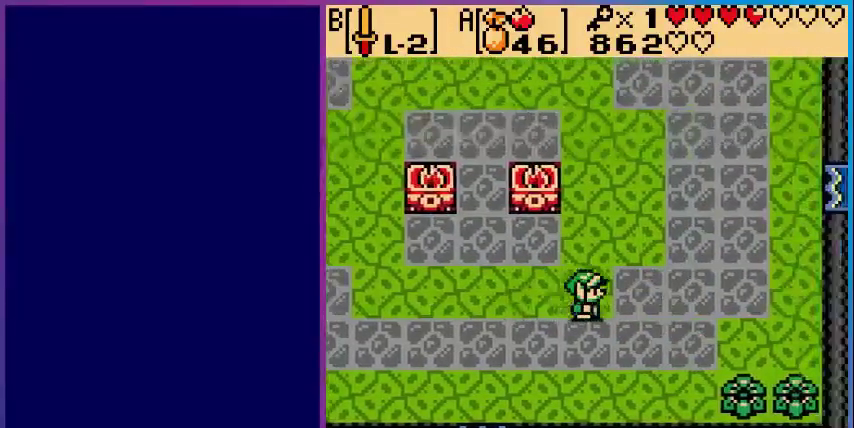
{"buttons": ["DPAD_DOWN"], "events": [[440, "DPAD_RIGHT", "up"], [480, "DPAD_DOWN", "down"]]}
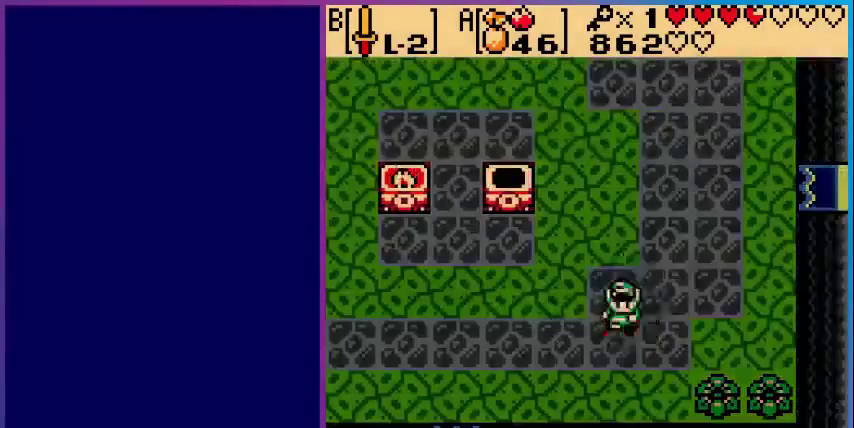
{"buttons": [], "events": [[80, "DPAD_DOWN", "up"], [400, "DPAD_RIGHT", "down"], [520, "DPAD_RIGHT", "up"]]}
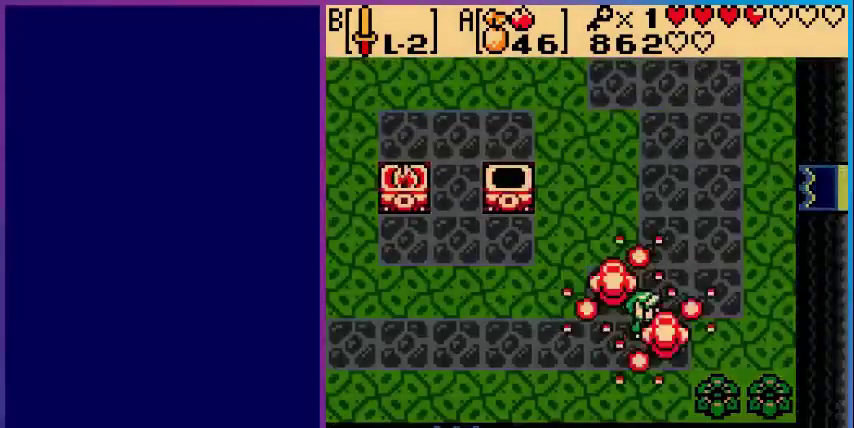
{"buttons": [], "events": []}
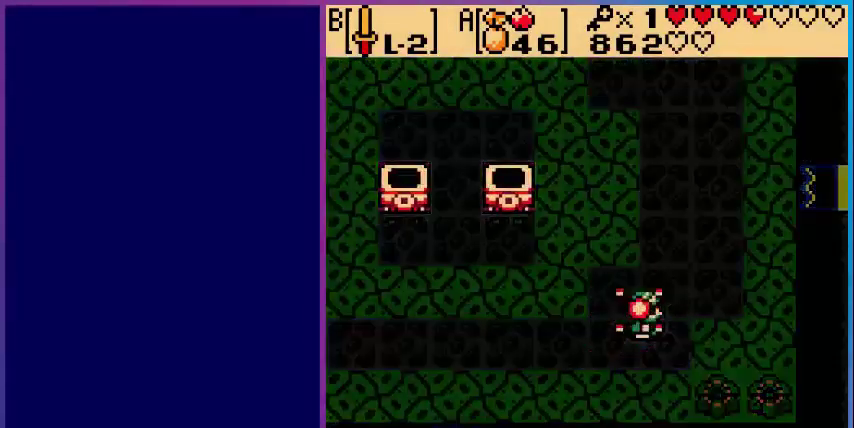
{"buttons": [], "events": []}
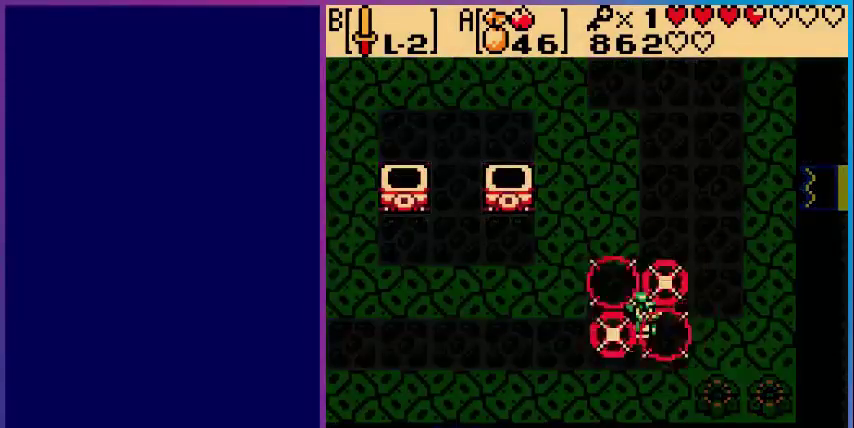
{"buttons": [], "events": [[440, "DPAD_UP", "down"], [480, "DPAD_UP", "up"]]}
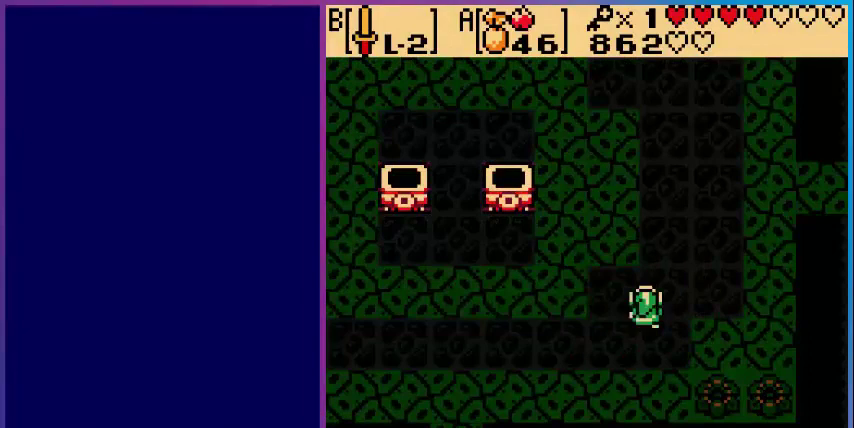
{"buttons": ["DPAD_RIGHT"], "events": [[40, "DPAD_UP", "down"], [200, "DPAD_RIGHT", "down"], [200, "DPAD_UP", "up"]]}
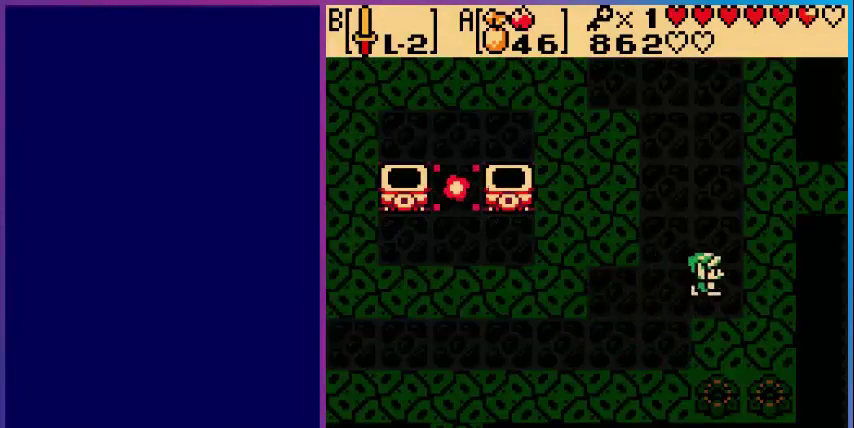
{"buttons": ["DPAD_UP", "DPAD_RIGHT"], "events": [[40, "DPAD_UP", "down"]]}
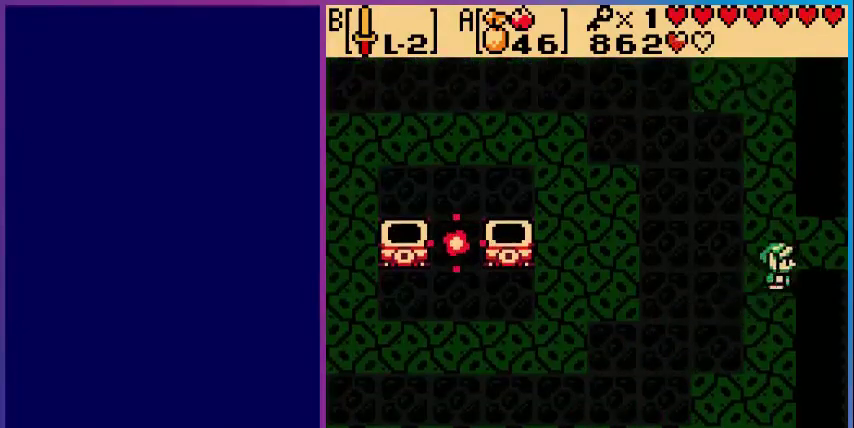
{"buttons": ["DPAD_RIGHT"], "events": [[200, "DPAD_UP", "up"]]}
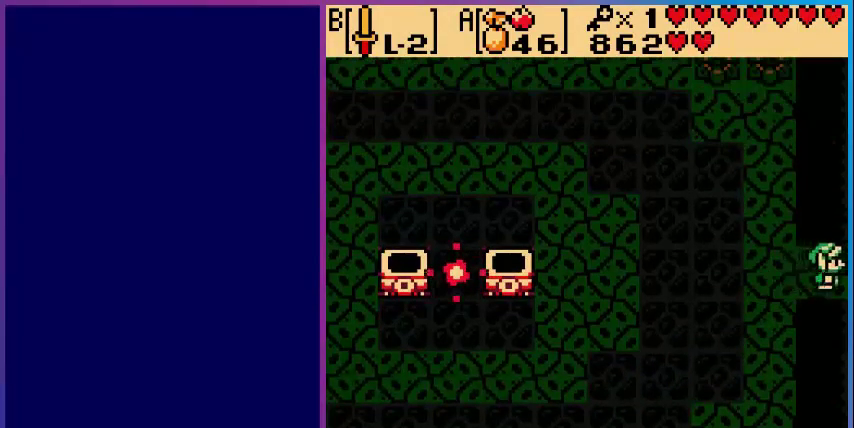
{"buttons": [], "events": [[200, "DPAD_RIGHT", "up"]]}
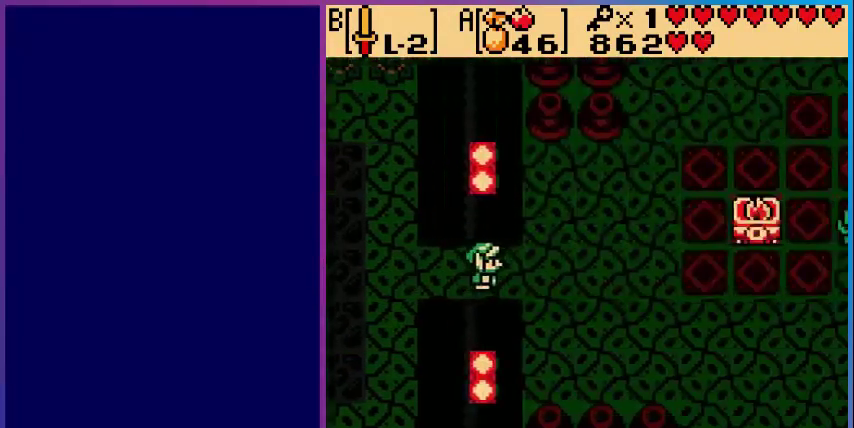
{"buttons": ["DPAD_RIGHT"], "events": [[520, "DPAD_RIGHT", "down"]]}
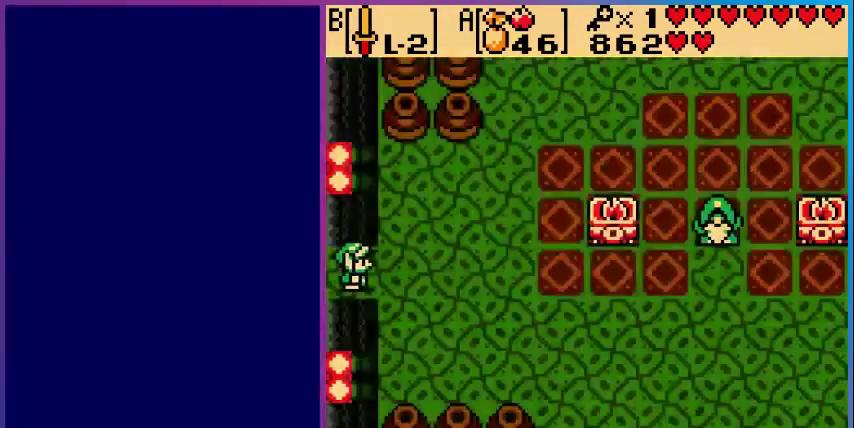
{"buttons": ["DPAD_RIGHT"], "events": []}
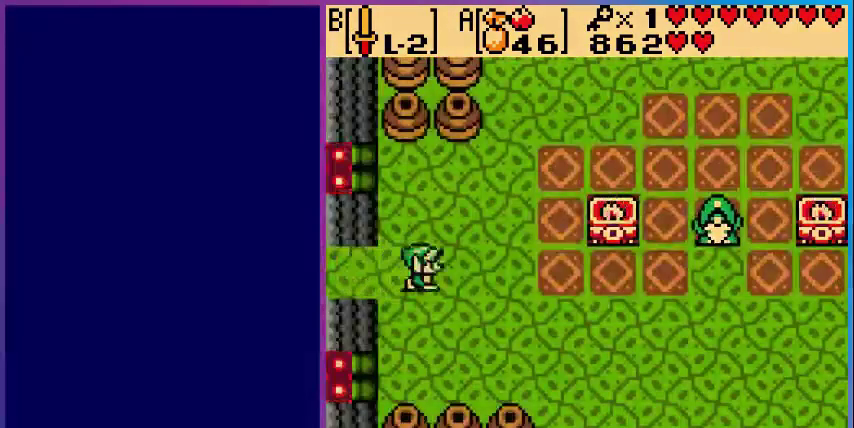
{"buttons": ["DPAD_RIGHT"], "events": []}
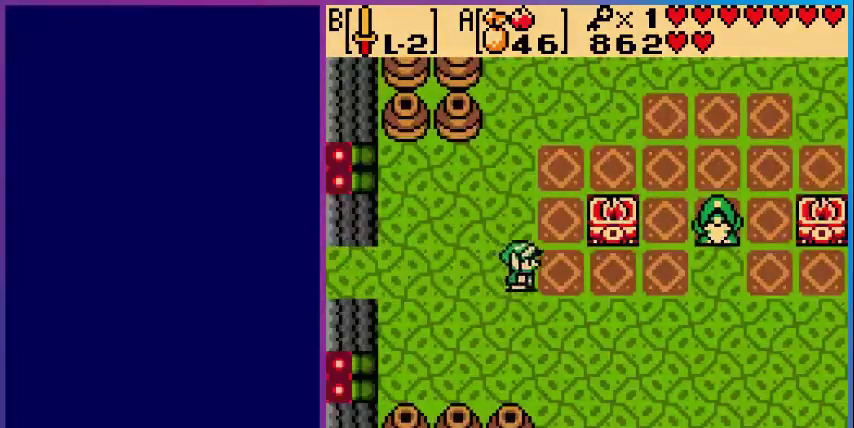
{"buttons": ["DPAD_RIGHT"], "events": []}
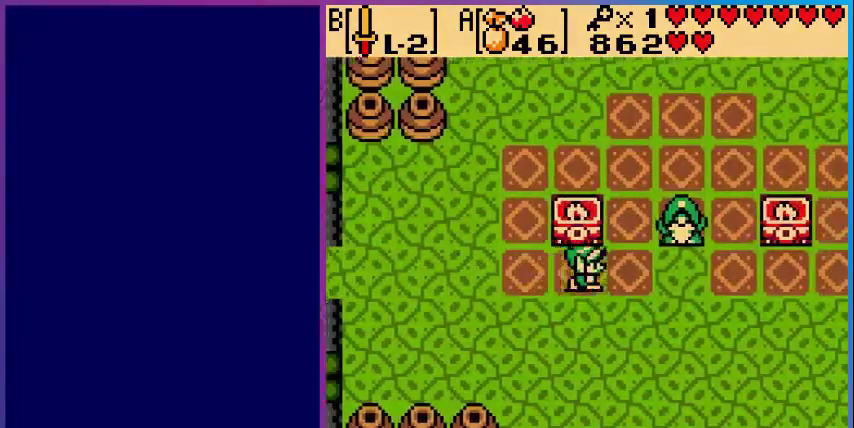
{"buttons": ["DPAD_UP"], "events": [[480, "DPAD_RIGHT", "up"], [480, "DPAD_UP", "down"]]}
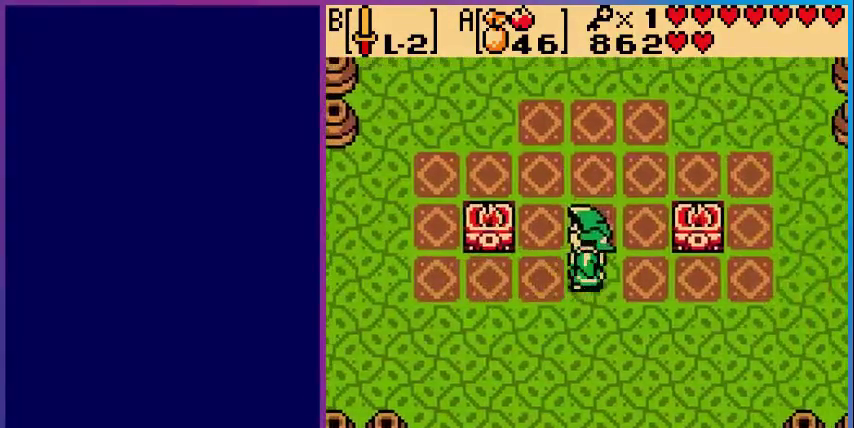
{"buttons": [], "events": [[80, "A", "down"], [120, "DPAD_UP", "up"], [280, "A", "up"]]}
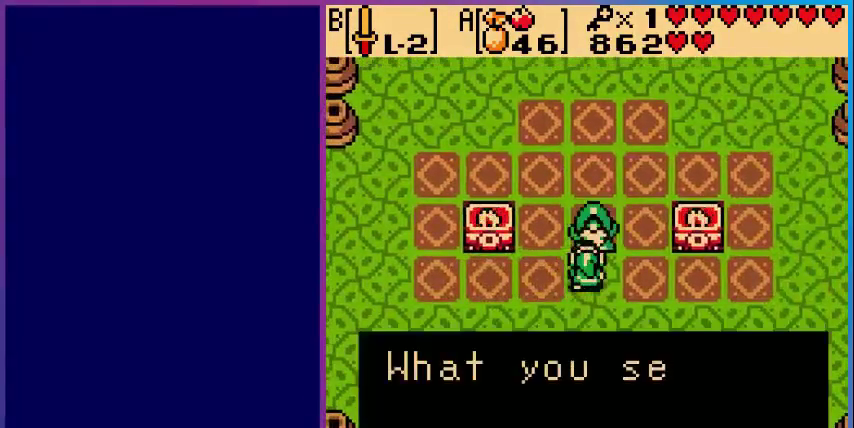
{"buttons": [], "events": []}
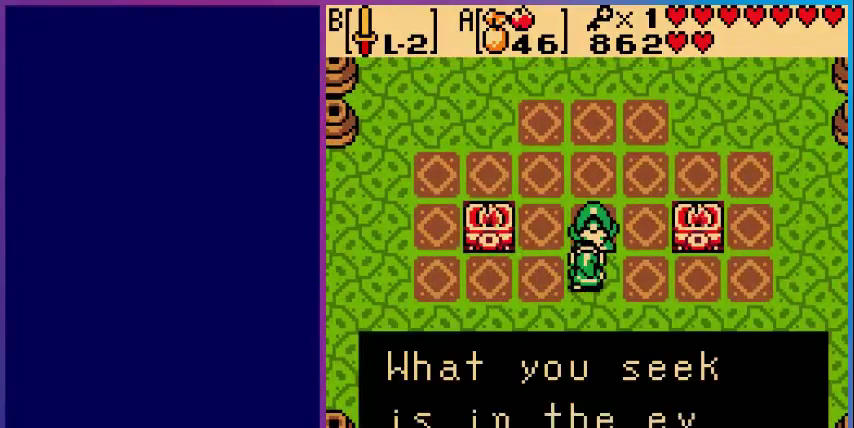
{"buttons": [], "events": [[360, "A", "down"], [400, "A", "up"]]}
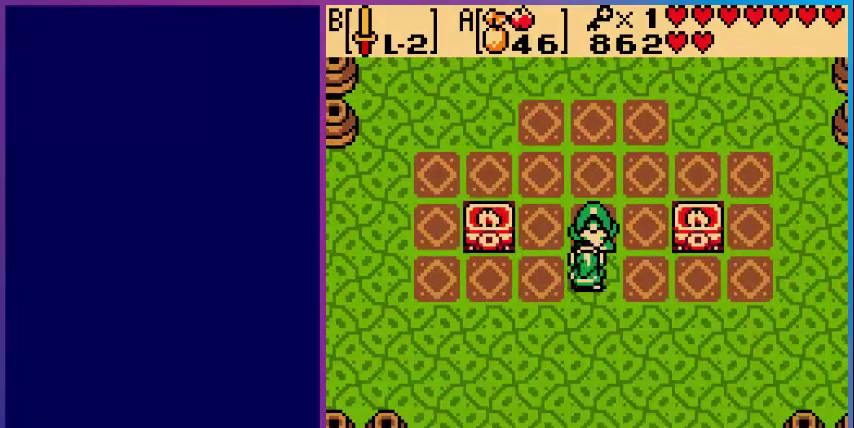
{"buttons": ["DPAD_UP", "DPAD_LEFT"], "events": [[200, "DPAD_LEFT", "down"], [520, "DPAD_UP", "down"]]}
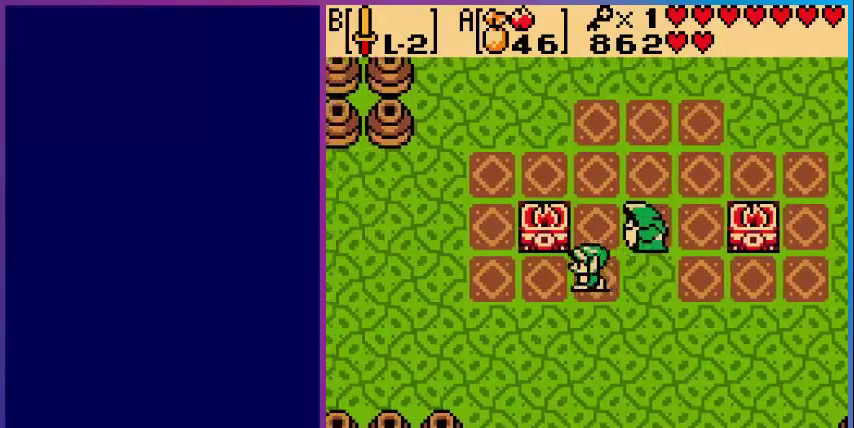
{"buttons": ["DPAD_UP"], "events": [[80, "DPAD_LEFT", "up"]]}
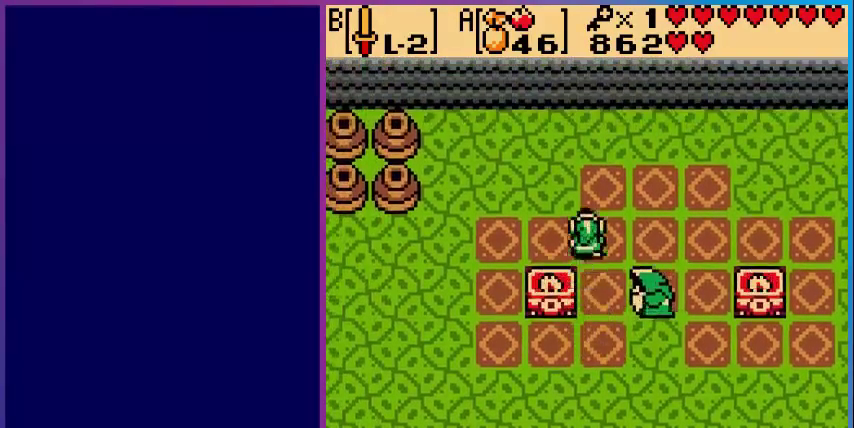
{"buttons": ["DPAD_UP"], "events": [[200, "DPAD_RIGHT", "down"], [520, "DPAD_RIGHT", "up"]]}
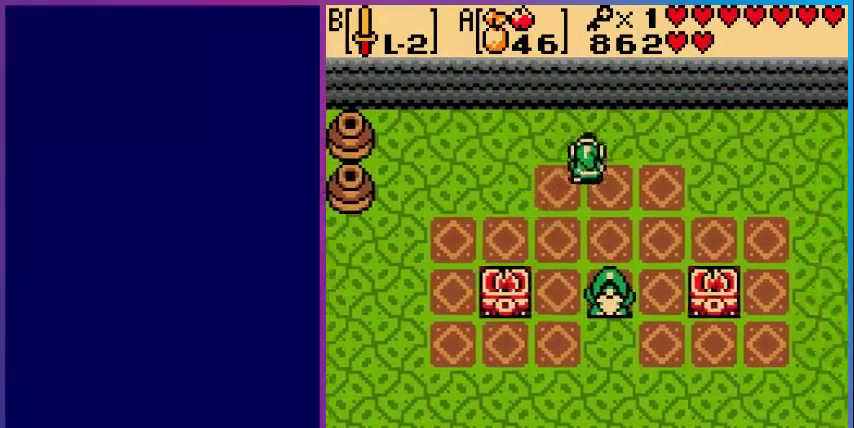
{"buttons": ["B", "DPAD_UP"], "events": [[160, "B", "down"]]}